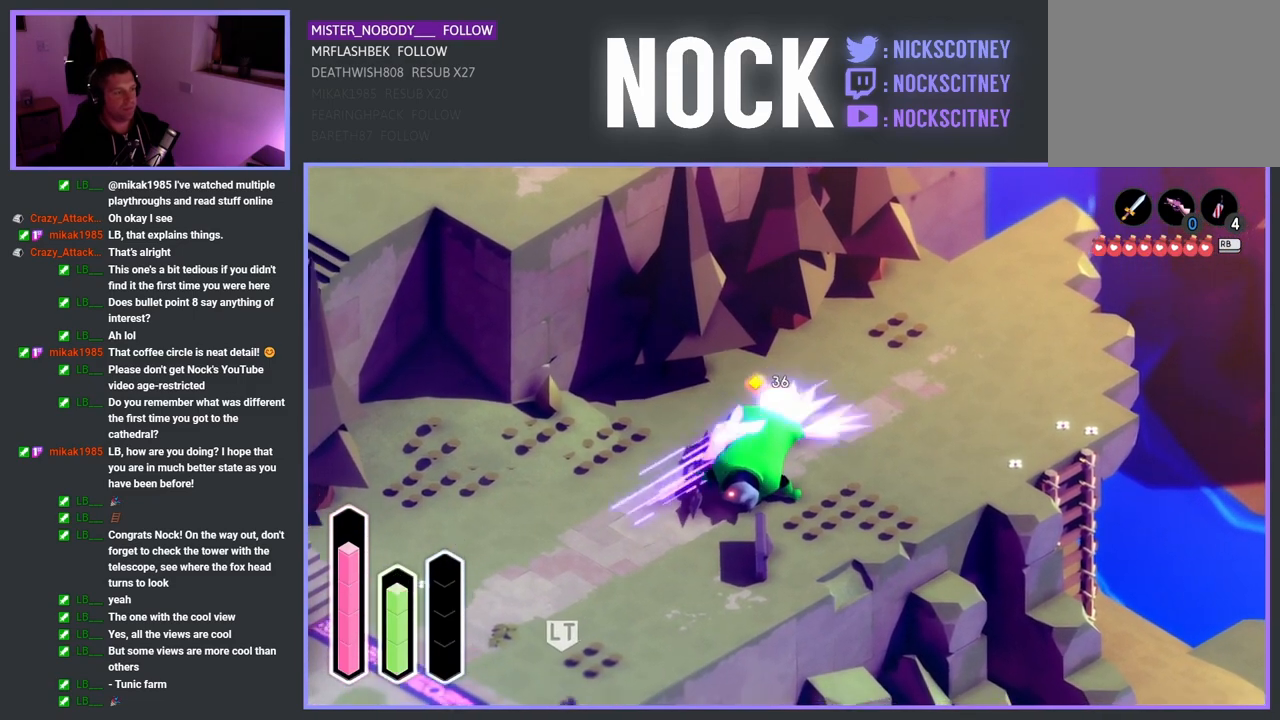
Gameplay with a controller (PlayStation layout); each line is a JSON object with the inputs held at the frame after it. "events" lists button and stick changes between this image and that frame as [ms after this image, input, new state], when the widget could be followed in between.
{"buttons": [], "left_stick": "down-left", "right_stick": "center", "events": [[67, "CROSS", "up"]]}
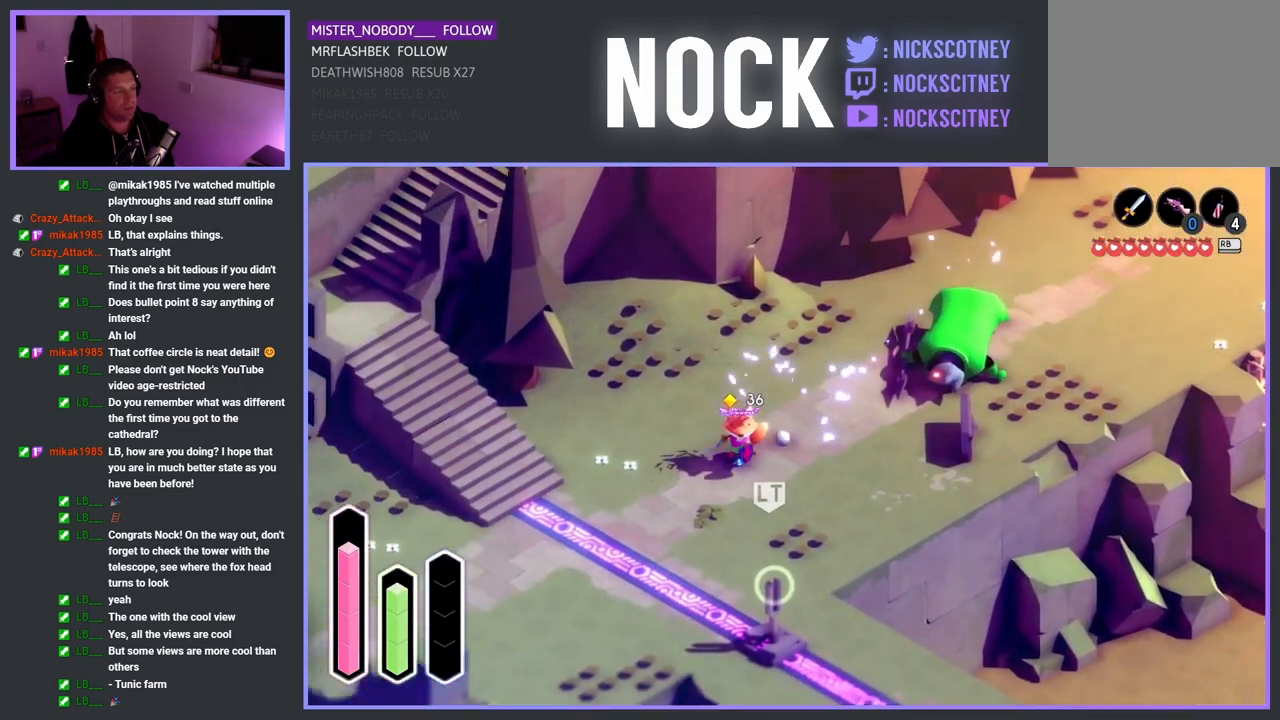
{"buttons": [], "left_stick": "left", "right_stick": "center", "events": [[283, "left_stick", "left"]]}
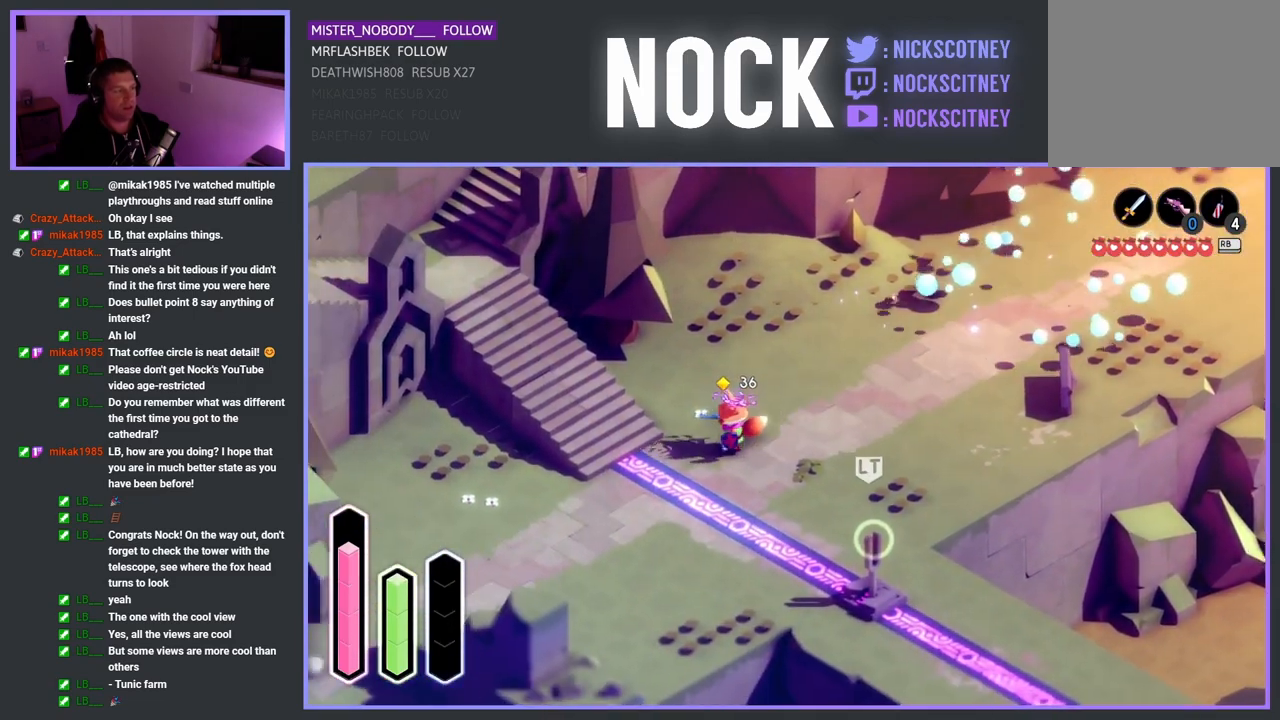
{"buttons": ["CROSS"], "left_stick": "up-left", "right_stick": "center", "events": [[267, "left_stick", "up-left"], [483, "CROSS", "down"]]}
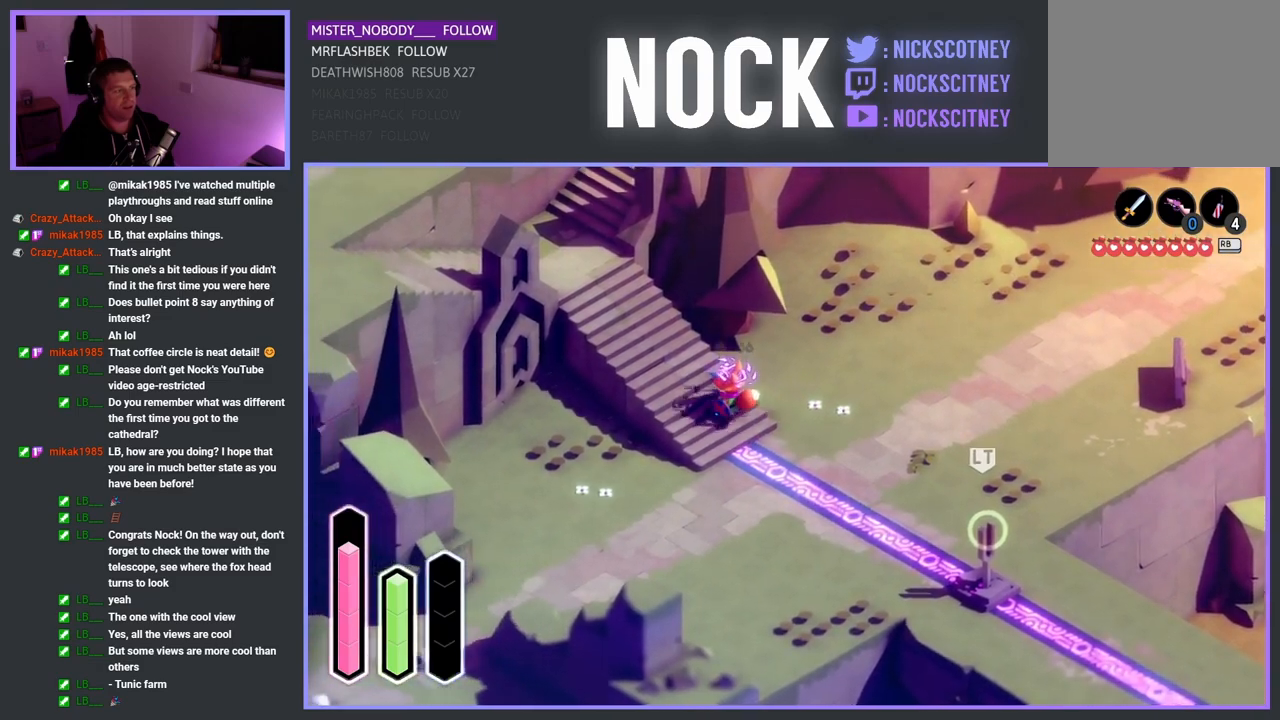
{"buttons": [], "left_stick": "up", "right_stick": "center", "events": [[183, "CROSS", "up"], [400, "left_stick", "up"]]}
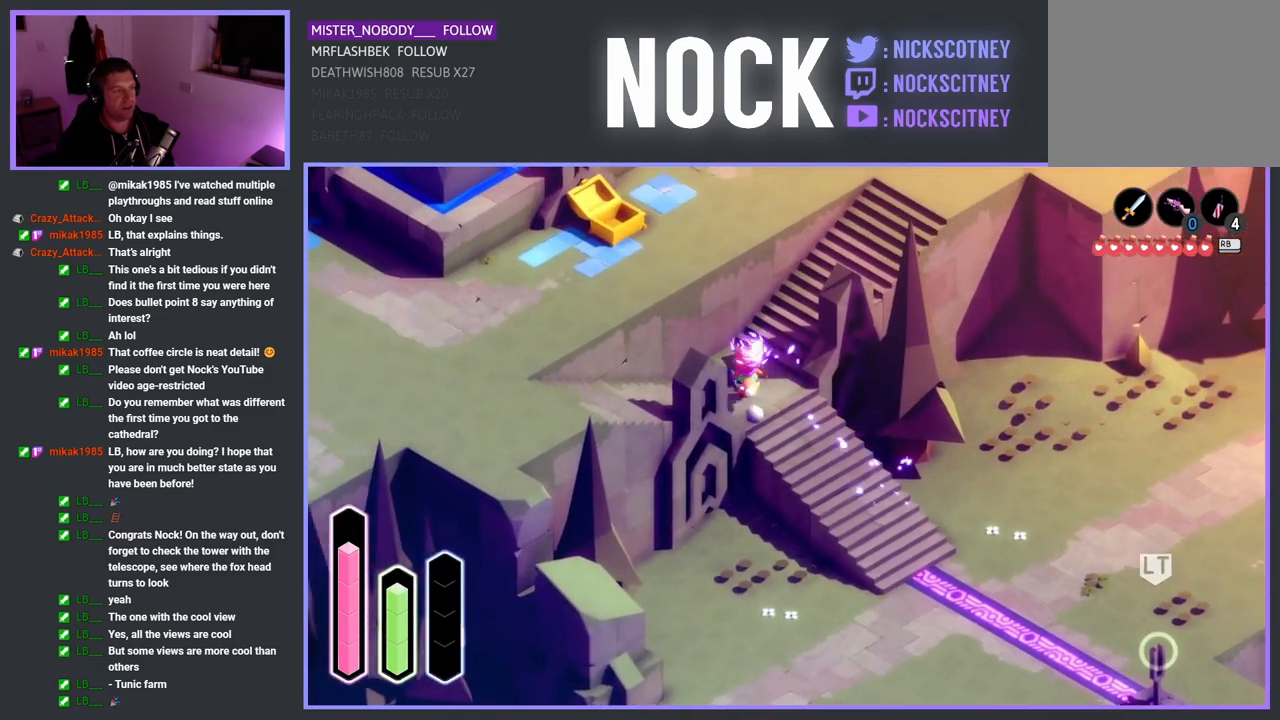
{"buttons": [], "left_stick": "up", "right_stick": "center", "events": [[83, "CROSS", "down"], [267, "CROSS", "up"]]}
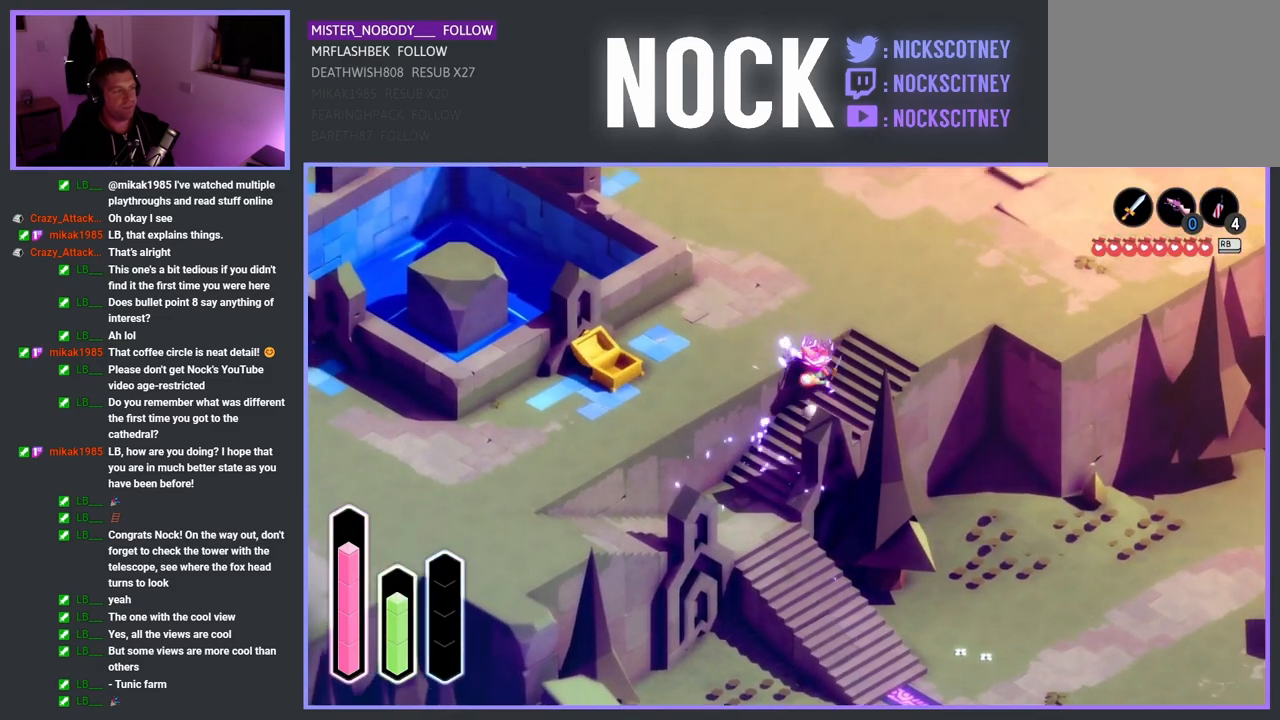
{"buttons": [], "left_stick": "up-left", "right_stick": "center", "events": [[383, "left_stick", "up-left"]]}
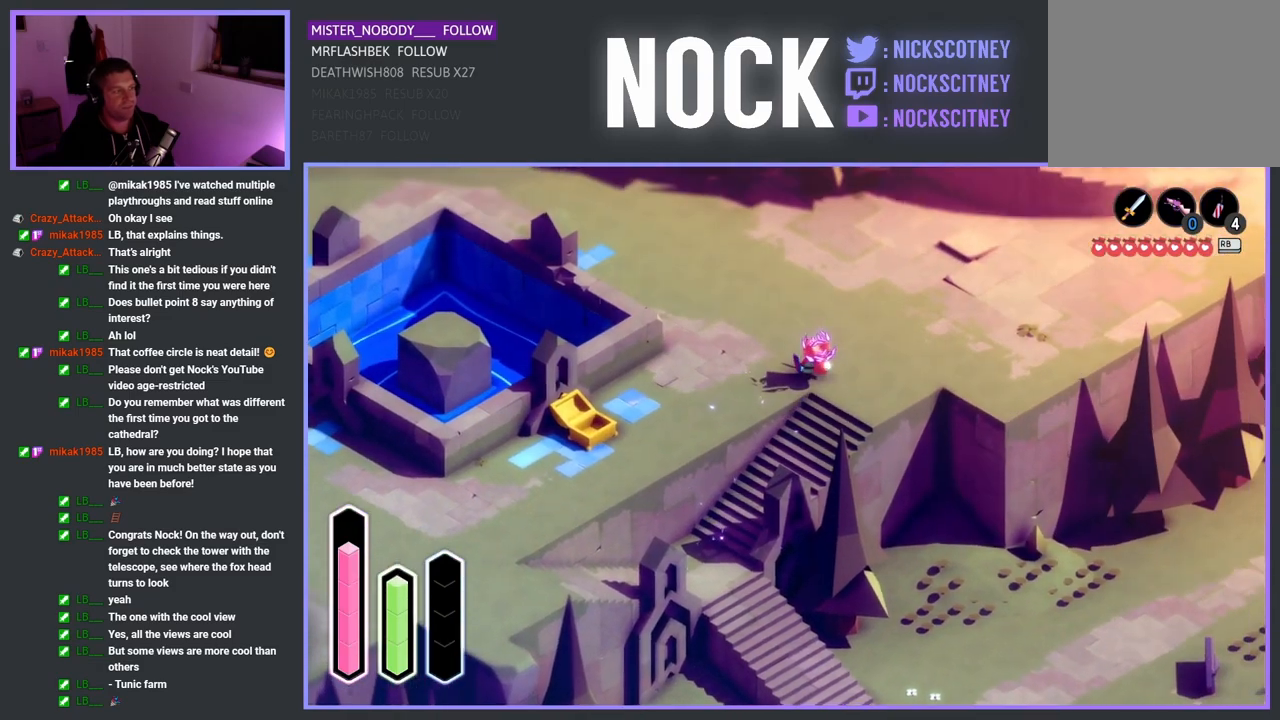
{"buttons": [], "left_stick": "up-left", "right_stick": "center", "events": []}
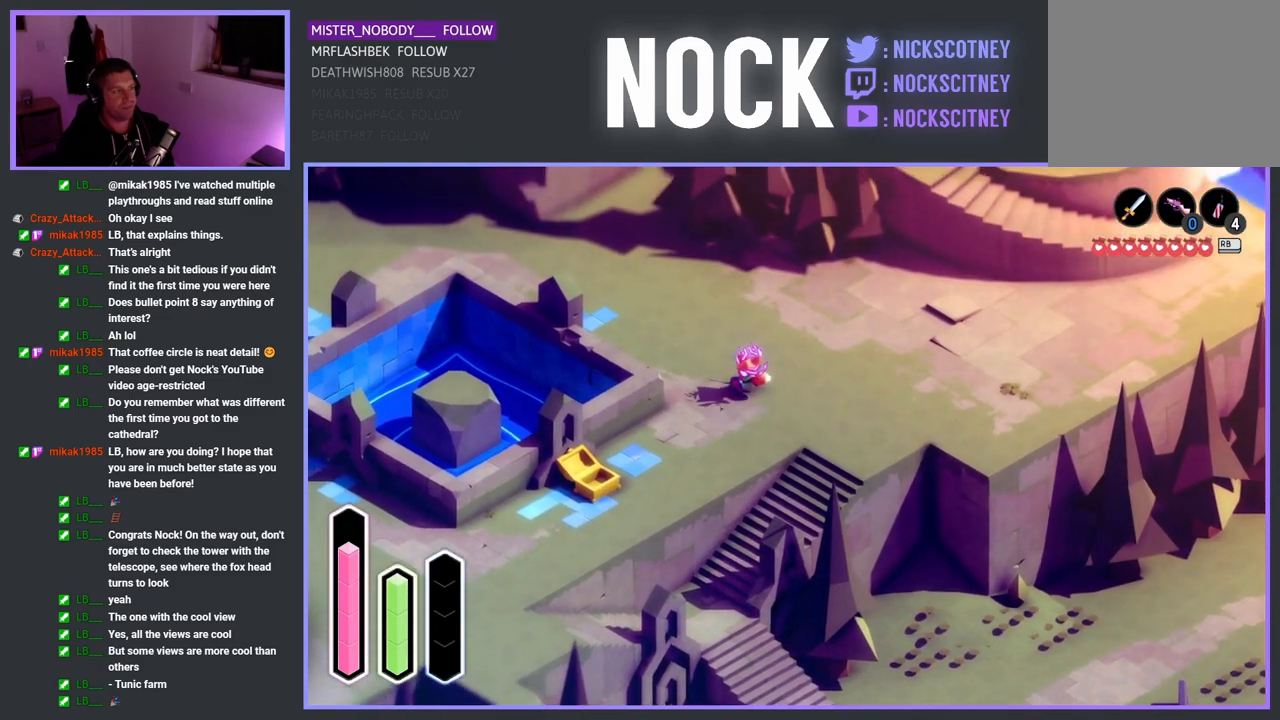
{"buttons": [], "left_stick": "up-left", "right_stick": "center", "events": []}
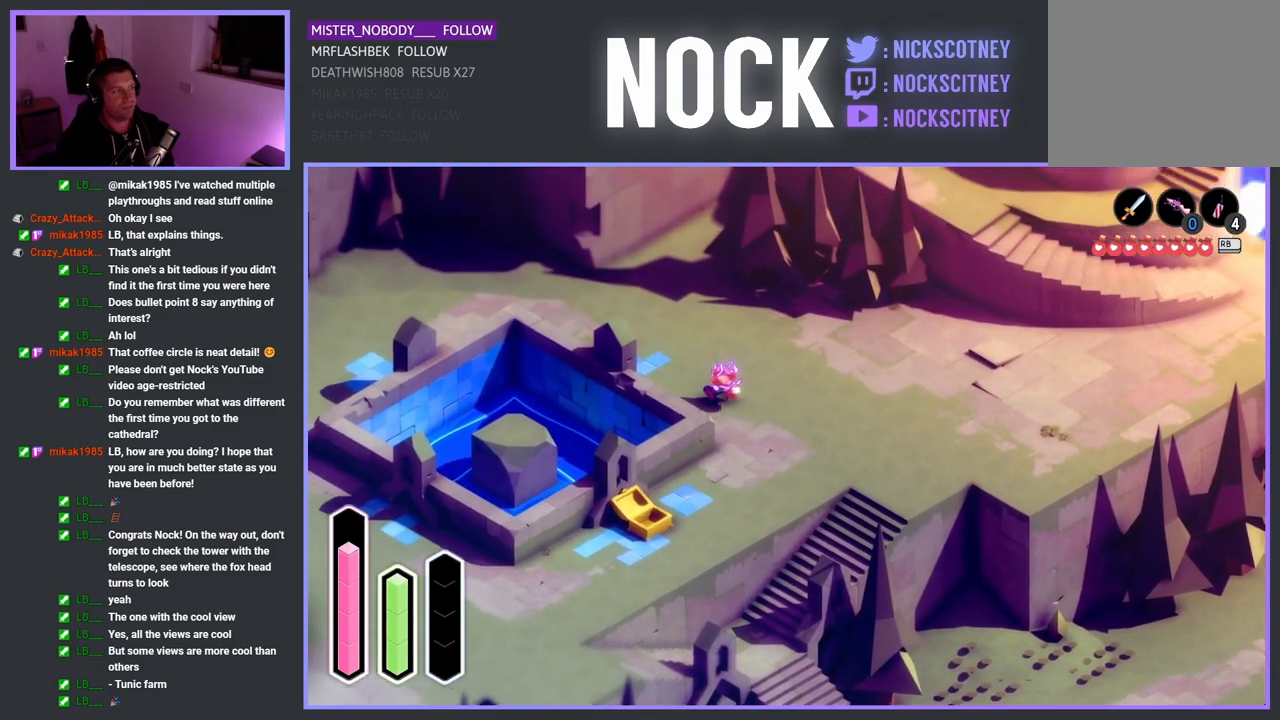
{"buttons": ["L2"], "left_stick": "up-left", "right_stick": "center", "events": [[217, "L2", "down"]]}
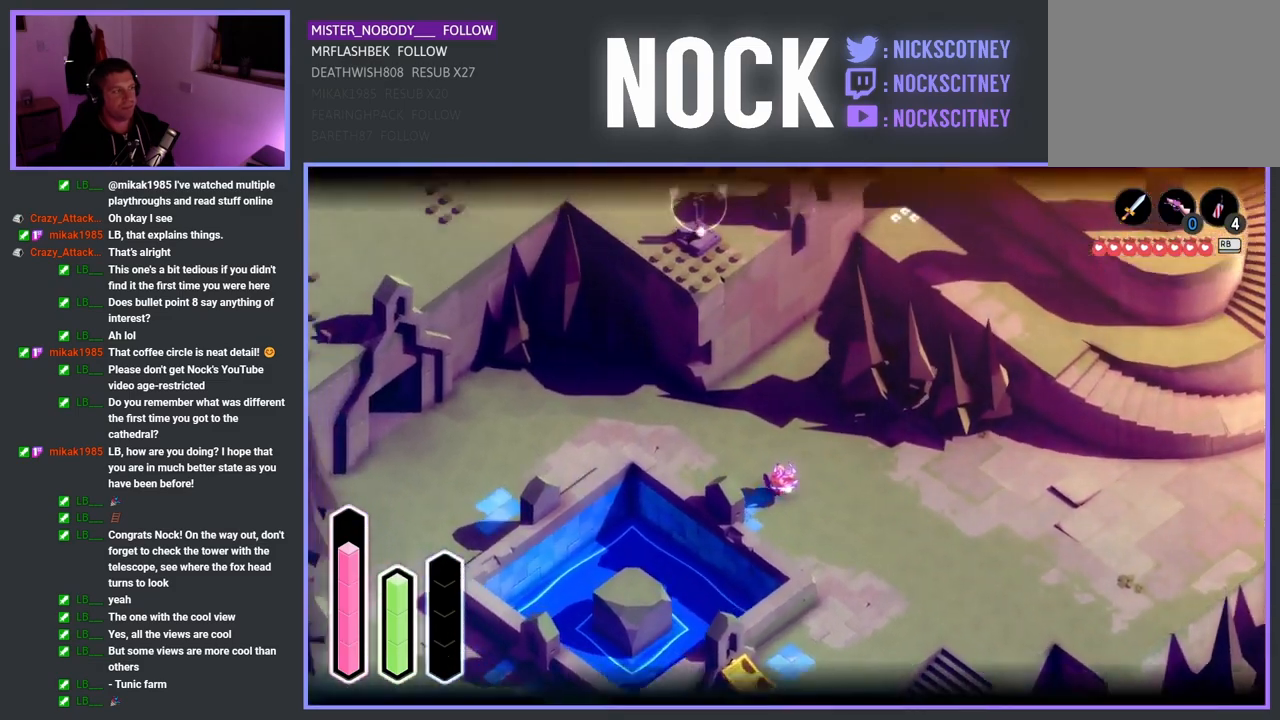
{"buttons": ["CIRCLE", "L2"], "left_stick": "center", "right_stick": "center", "events": [[250, "left_stick", "center"], [500, "CIRCLE", "down"]]}
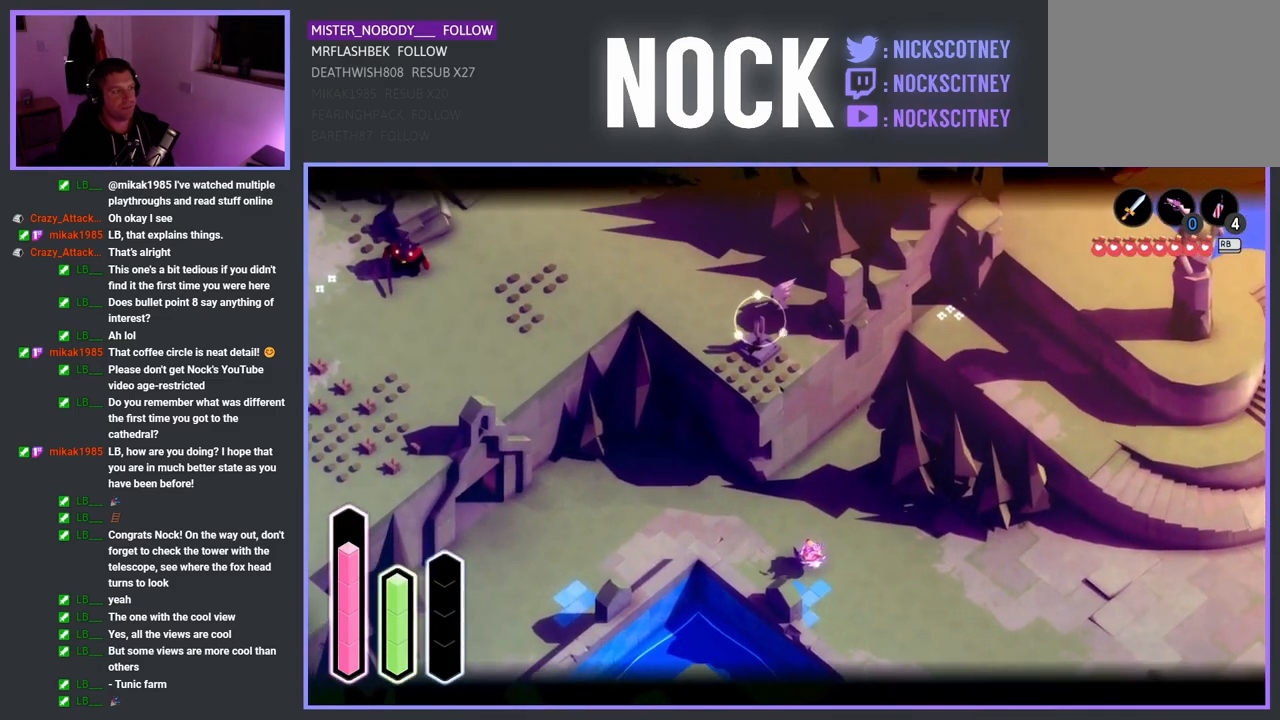
{"buttons": ["L2"], "left_stick": "center", "right_stick": "center", "events": [[83, "CIRCLE", "up"]]}
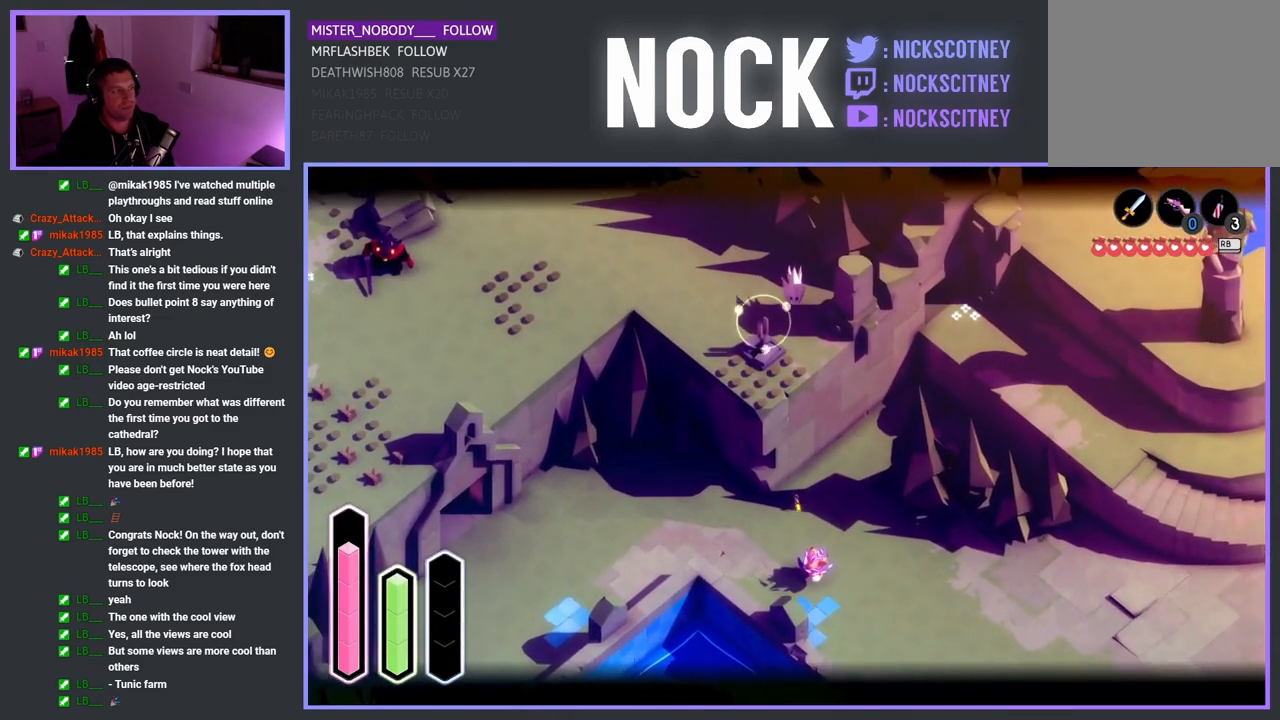
{"buttons": ["L2"], "left_stick": "center", "right_stick": "center", "events": []}
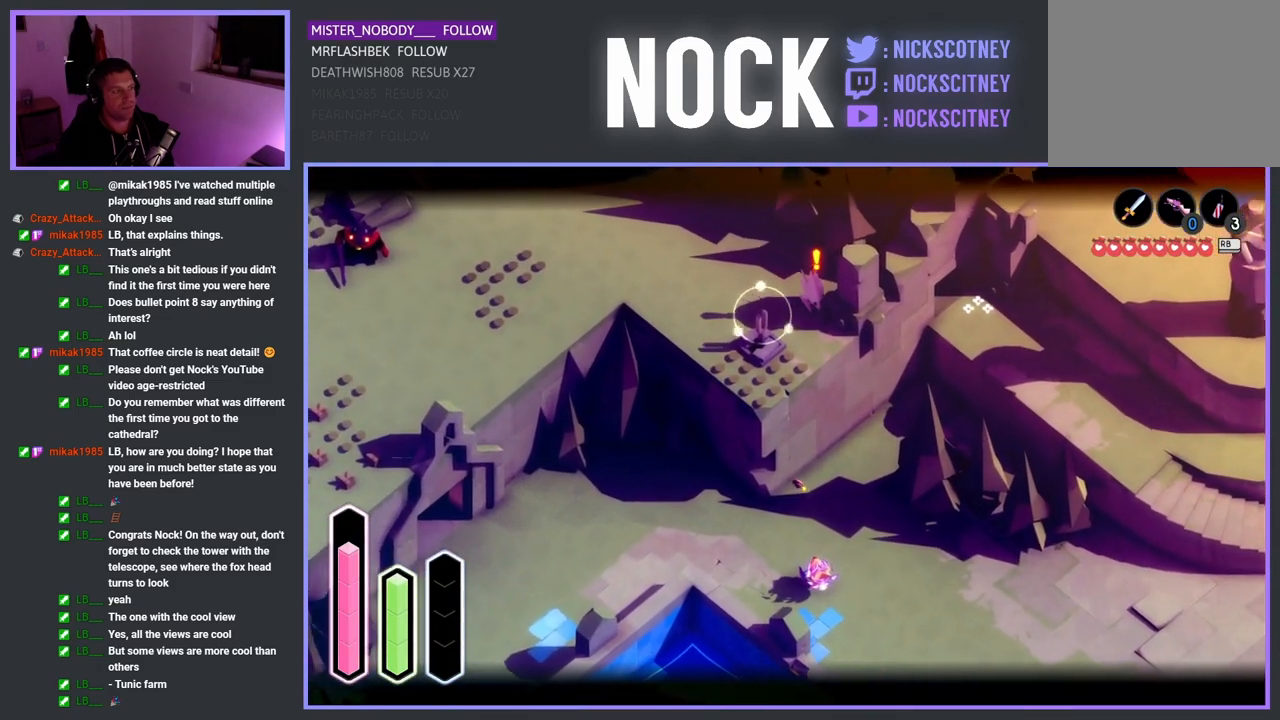
{"buttons": ["L2"], "left_stick": "center", "right_stick": "center", "events": []}
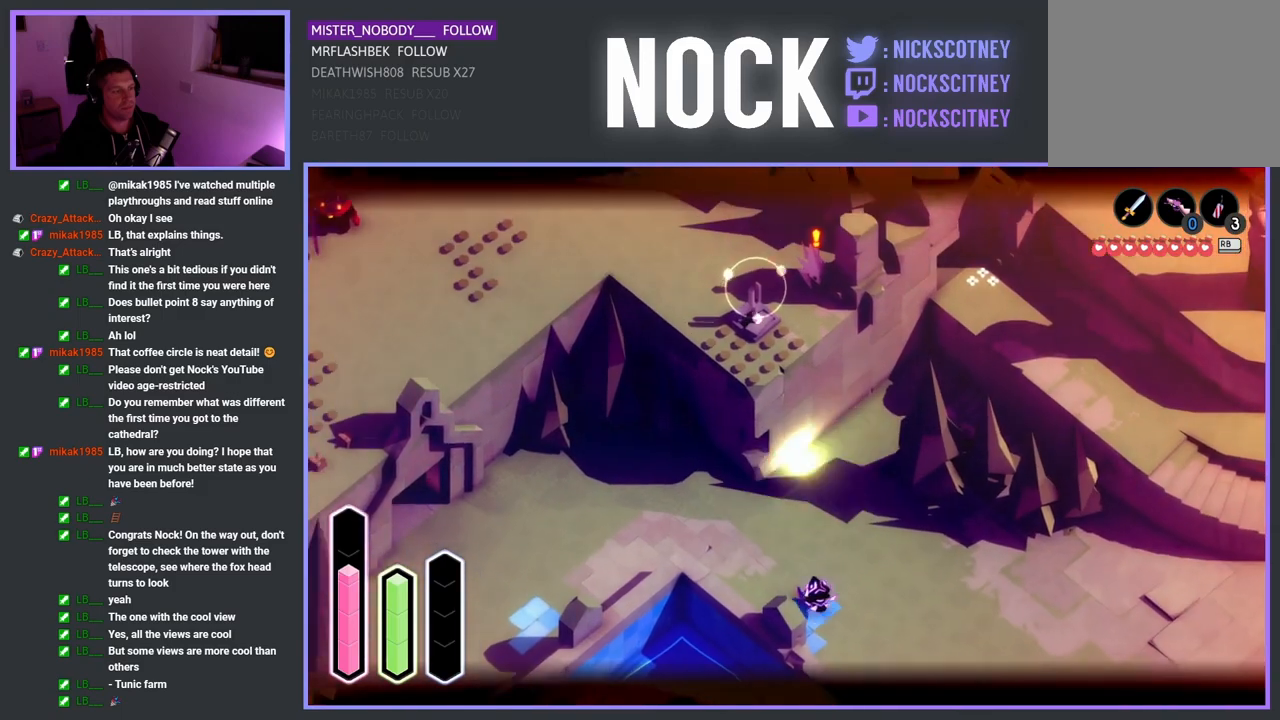
{"buttons": [], "left_stick": "center", "right_stick": "center", "events": [[83, "left_stick", "down"], [333, "left_stick", "center"], [467, "L2", "up"]]}
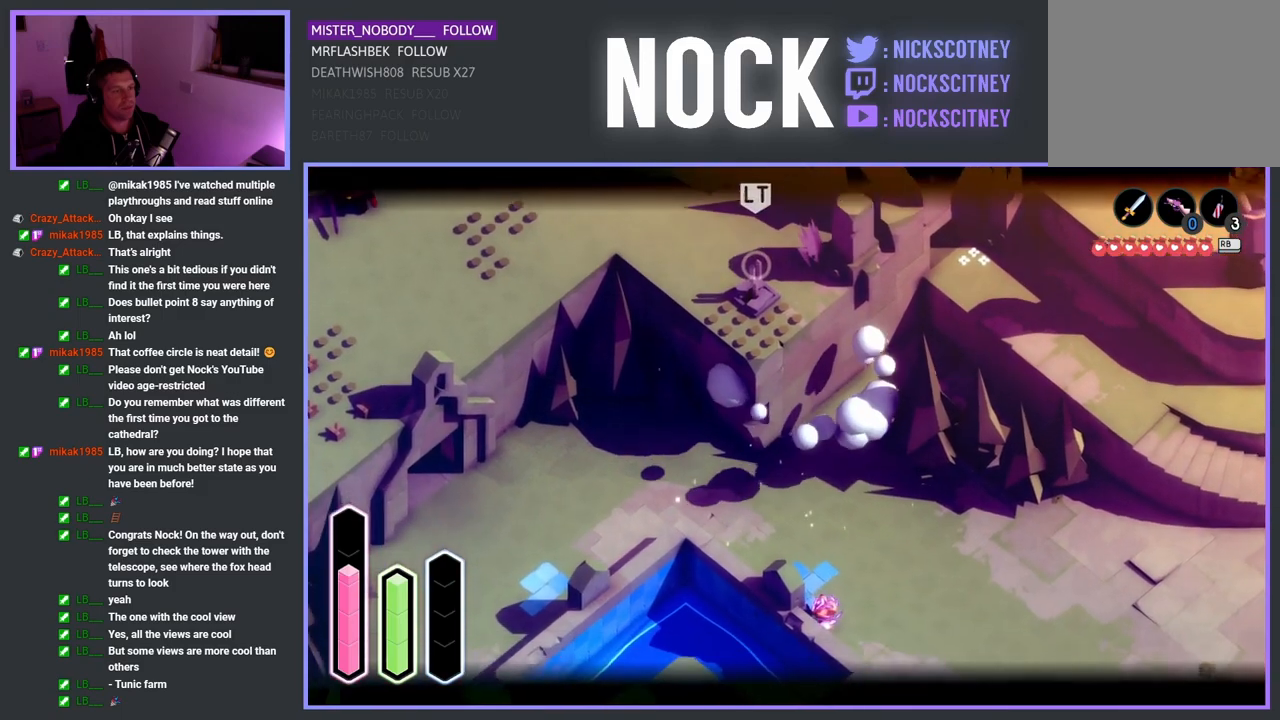
{"buttons": [], "left_stick": "center", "right_stick": "center", "events": [[150, "L1", "down"], [250, "L1", "up"]]}
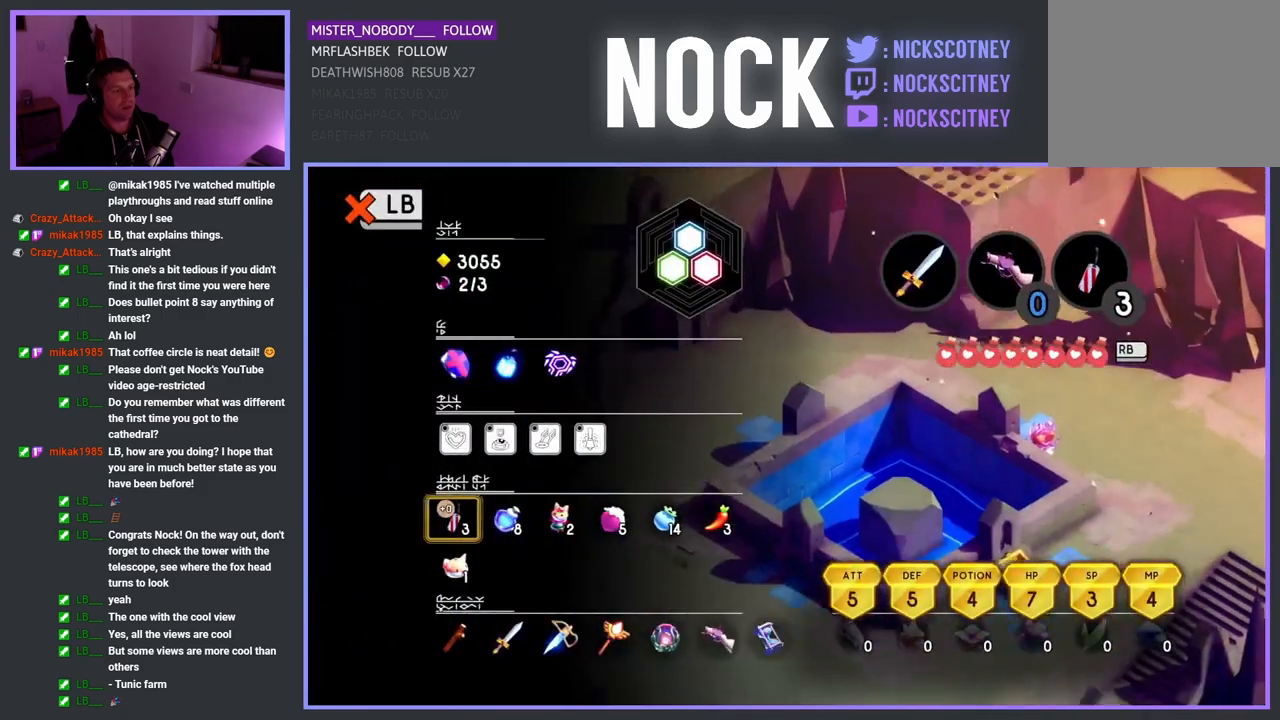
{"buttons": [], "left_stick": "center", "right_stick": "center", "events": []}
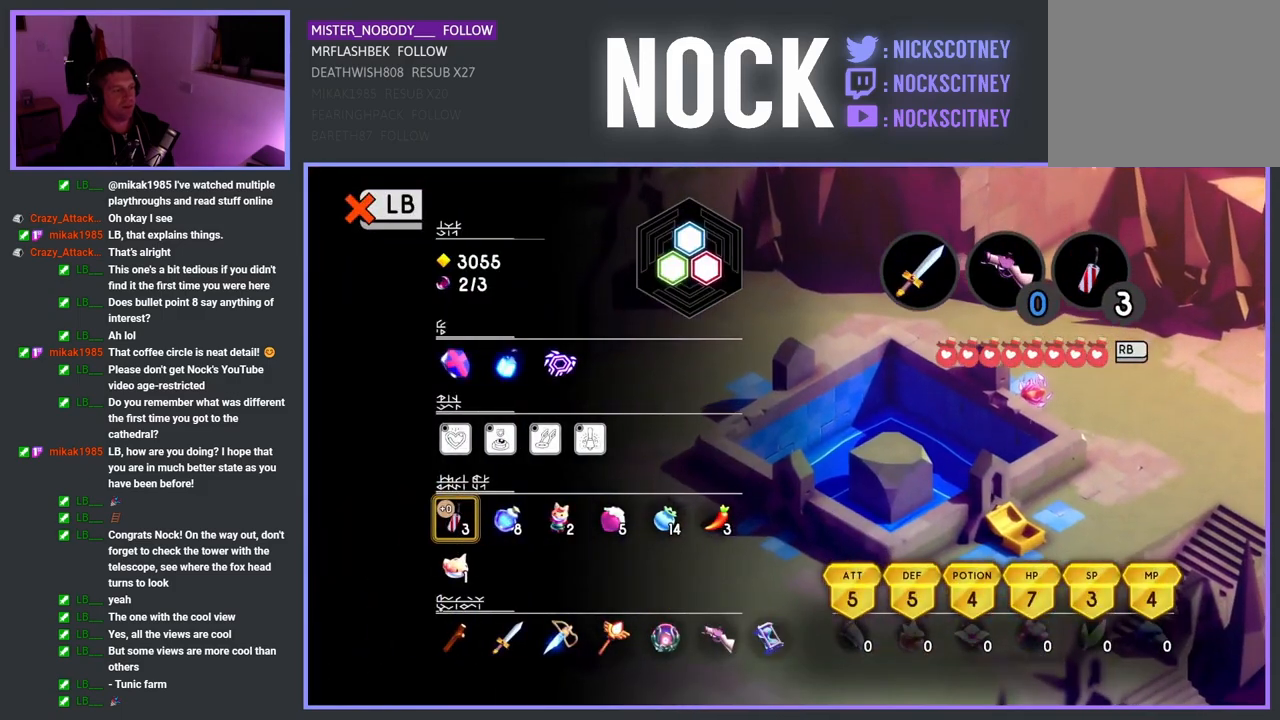
{"buttons": [], "left_stick": "center", "right_stick": "center", "events": [[33, "DPAD_DOWN", "down"], [167, "DPAD_DOWN", "up"], [300, "DPAD_RIGHT", "down"], [383, "DPAD_RIGHT", "up"]]}
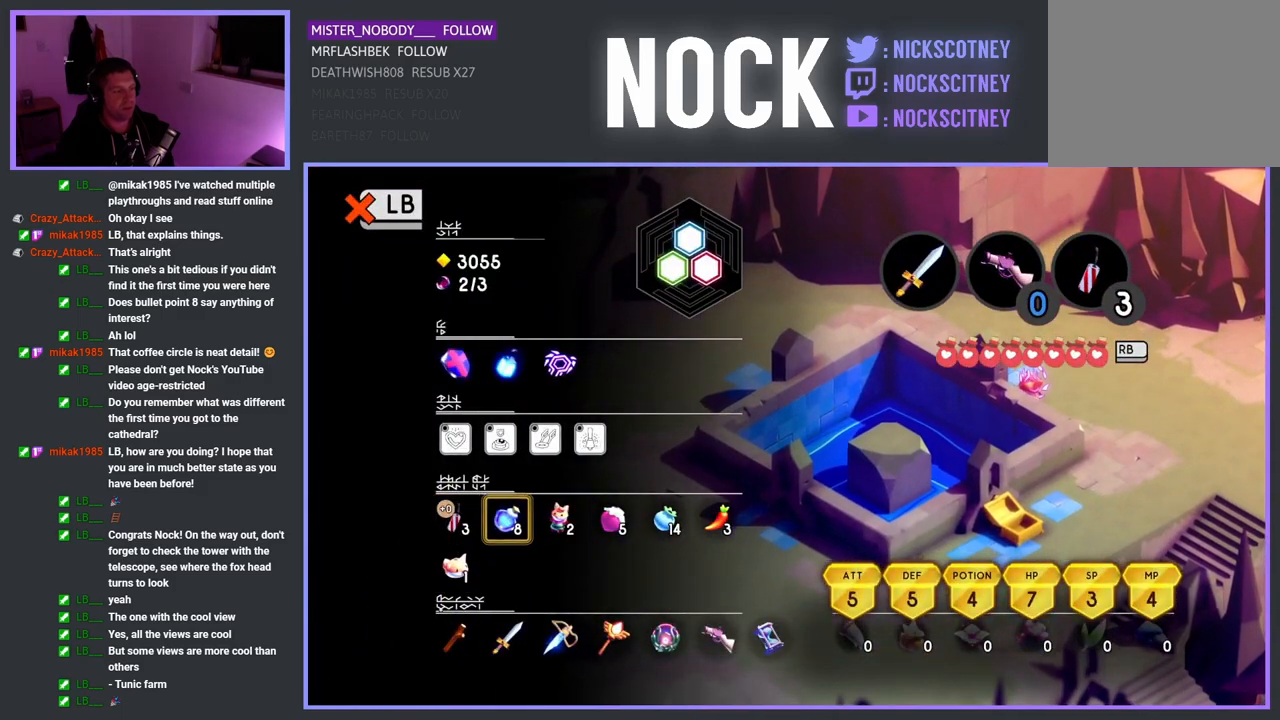
{"buttons": [], "left_stick": "center", "right_stick": "center", "events": [[100, "DPAD_RIGHT", "down"], [267, "DPAD_RIGHT", "up"], [400, "DPAD_DOWN", "down"], [500, "DPAD_DOWN", "up"]]}
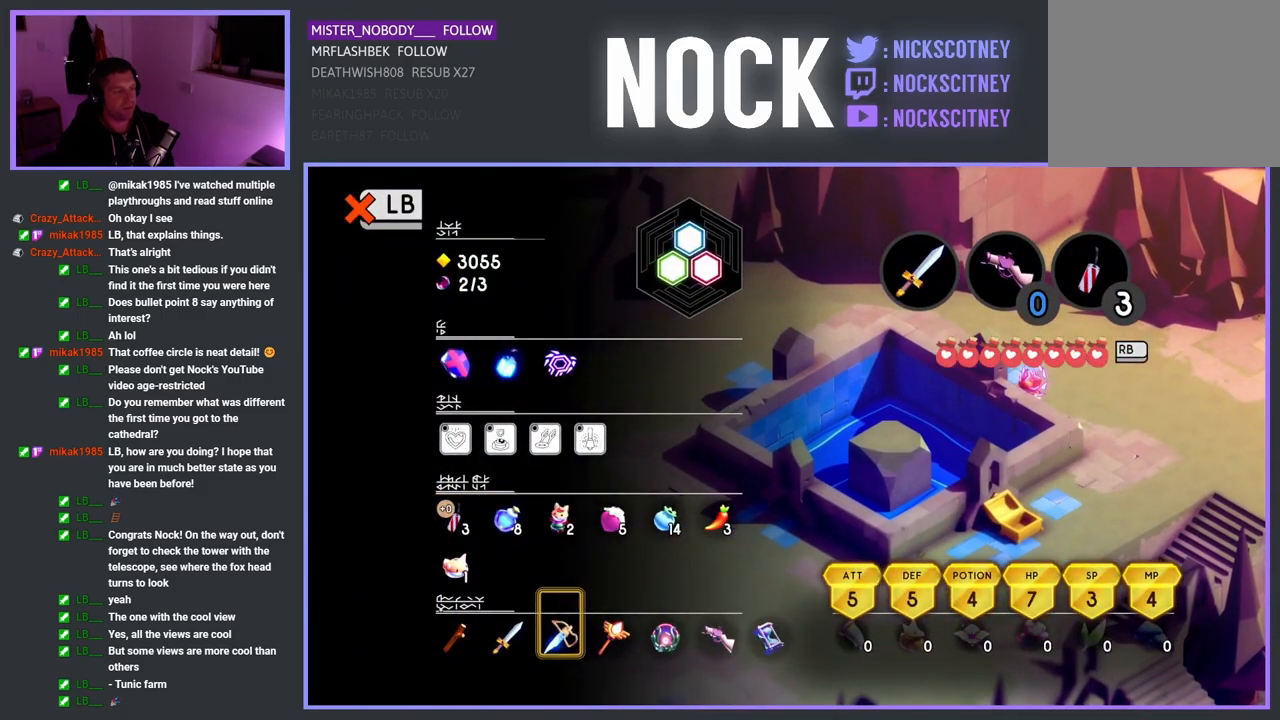
{"buttons": ["DPAD_RIGHT"], "left_stick": "center", "right_stick": "center", "events": [[267, "DPAD_RIGHT", "down"], [367, "DPAD_RIGHT", "up"], [450, "DPAD_RIGHT", "down"]]}
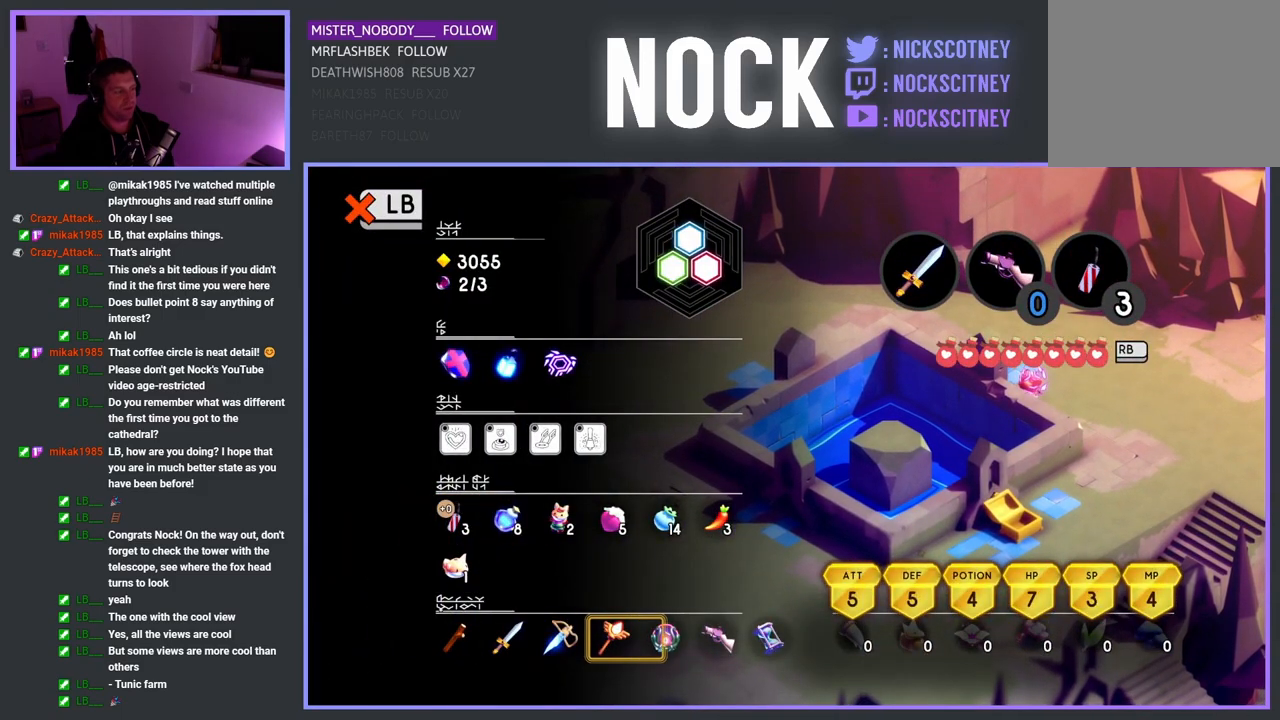
{"buttons": [], "left_stick": "center", "right_stick": "center", "events": [[67, "DPAD_RIGHT", "up"], [200, "CIRCLE", "down"], [333, "CIRCLE", "up"]]}
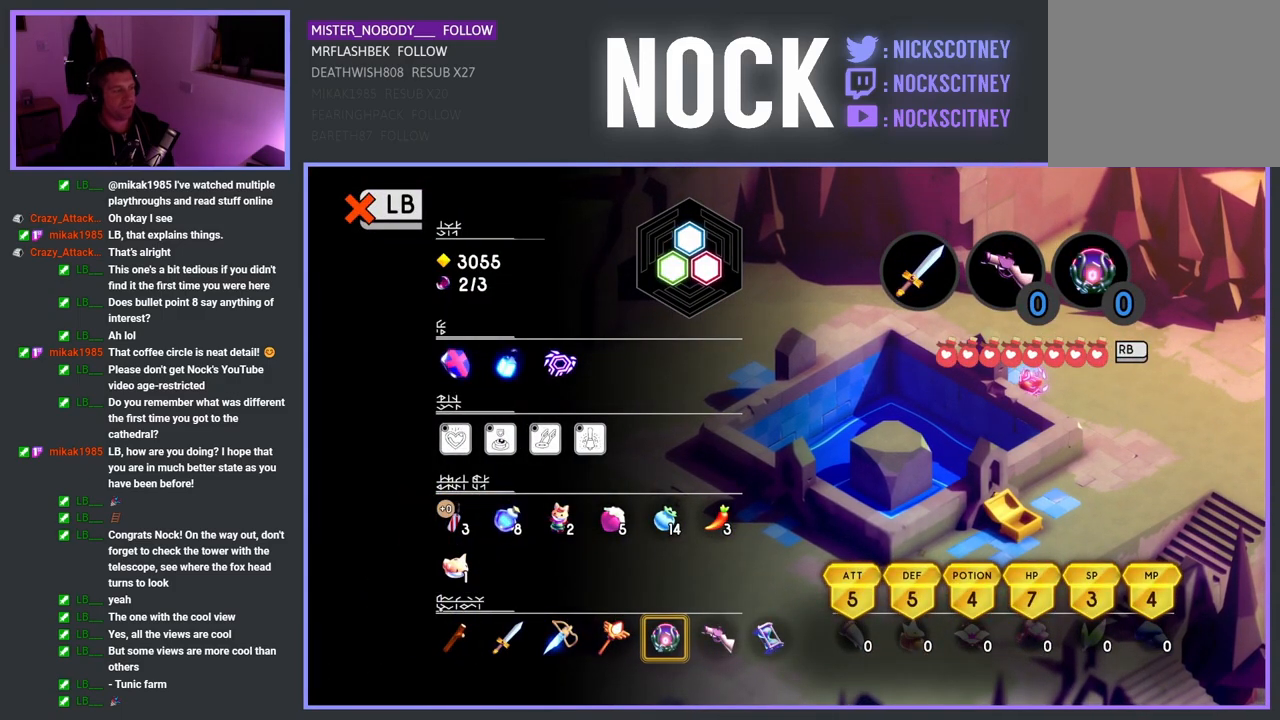
{"buttons": [], "left_stick": "center", "right_stick": "center", "events": [[133, "L1", "down"], [250, "L1", "up"]]}
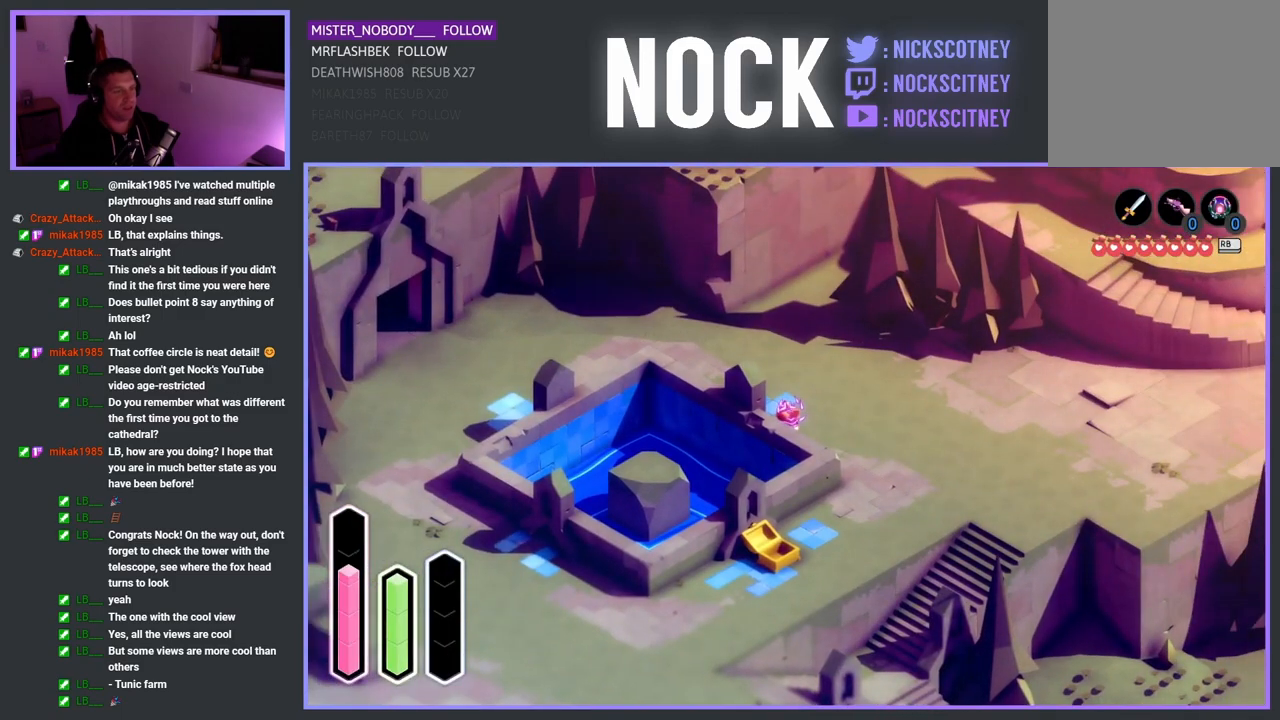
{"buttons": ["L2"], "left_stick": "up", "right_stick": "center", "events": [[67, "L2", "down"], [433, "left_stick", "up"]]}
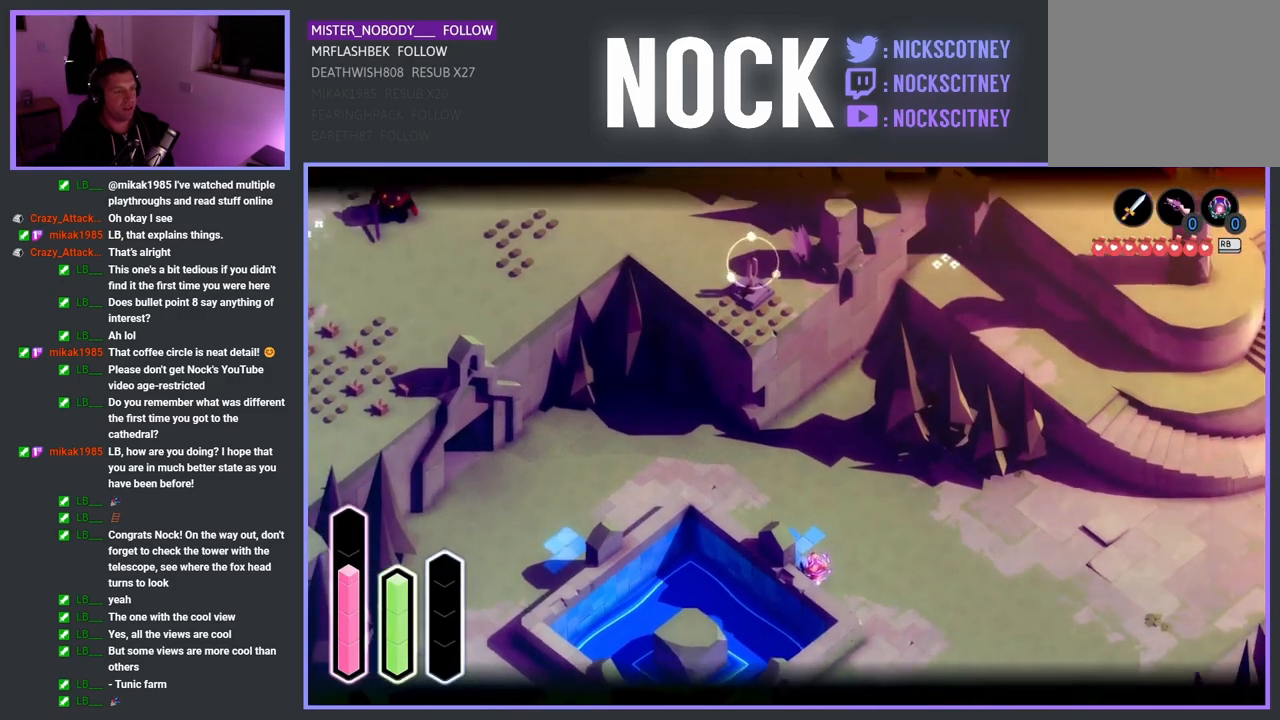
{"buttons": ["L2"], "left_stick": "center", "right_stick": "center", "events": [[200, "left_stick", "center"], [300, "CIRCLE", "down"], [400, "CIRCLE", "up"]]}
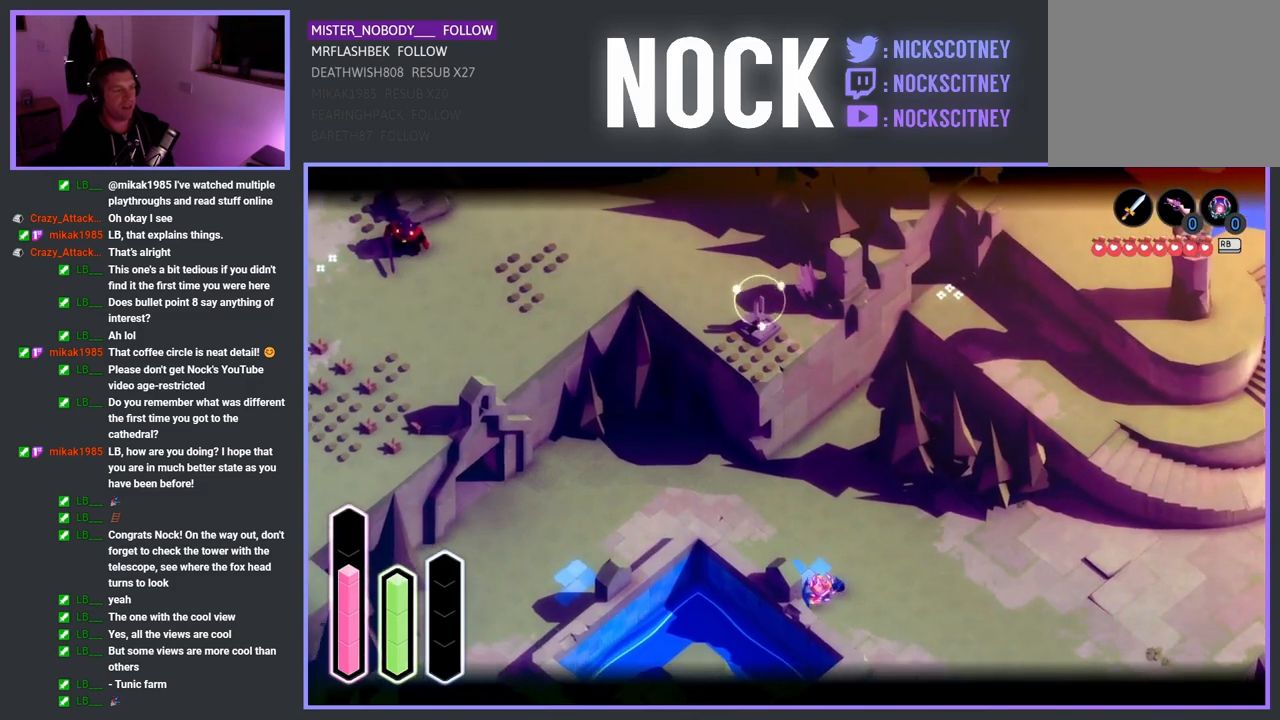
{"buttons": ["L2"], "left_stick": "center", "right_stick": "center", "events": []}
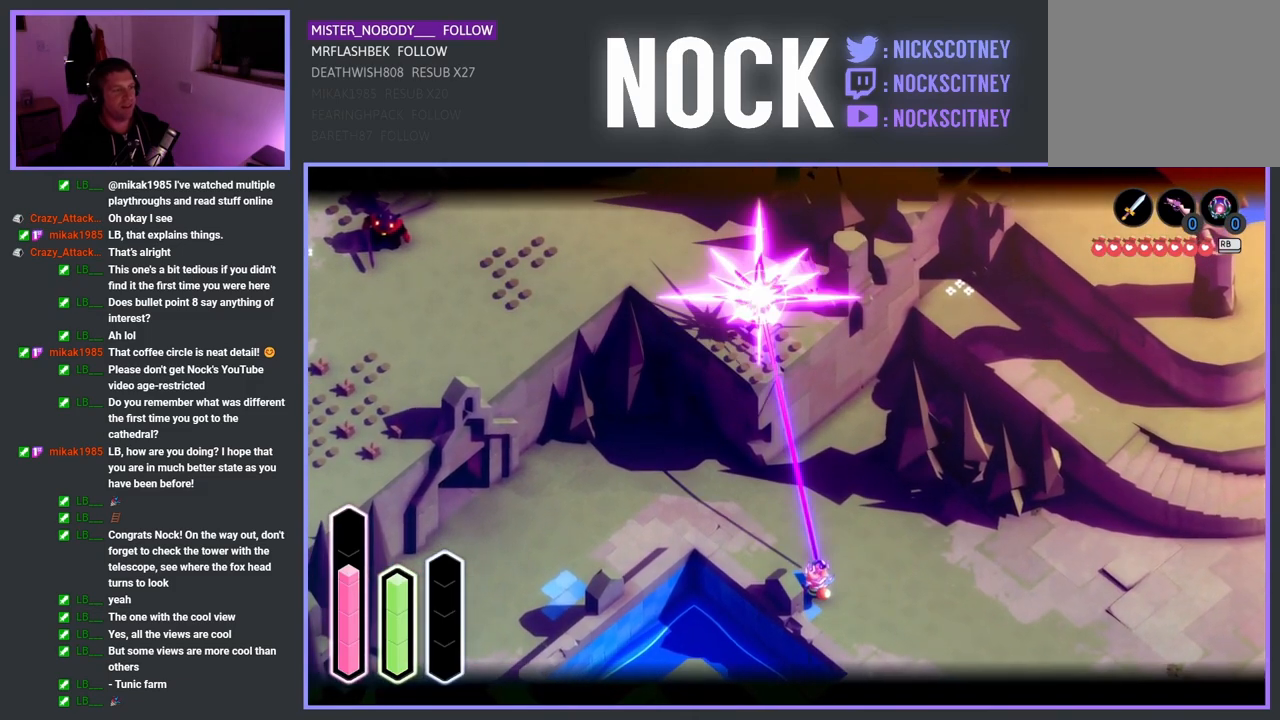
{"buttons": ["SQUARE"], "left_stick": "up-right", "right_stick": "center", "events": [[83, "L2", "up"], [150, "left_stick", "up-right"], [417, "SQUARE", "down"]]}
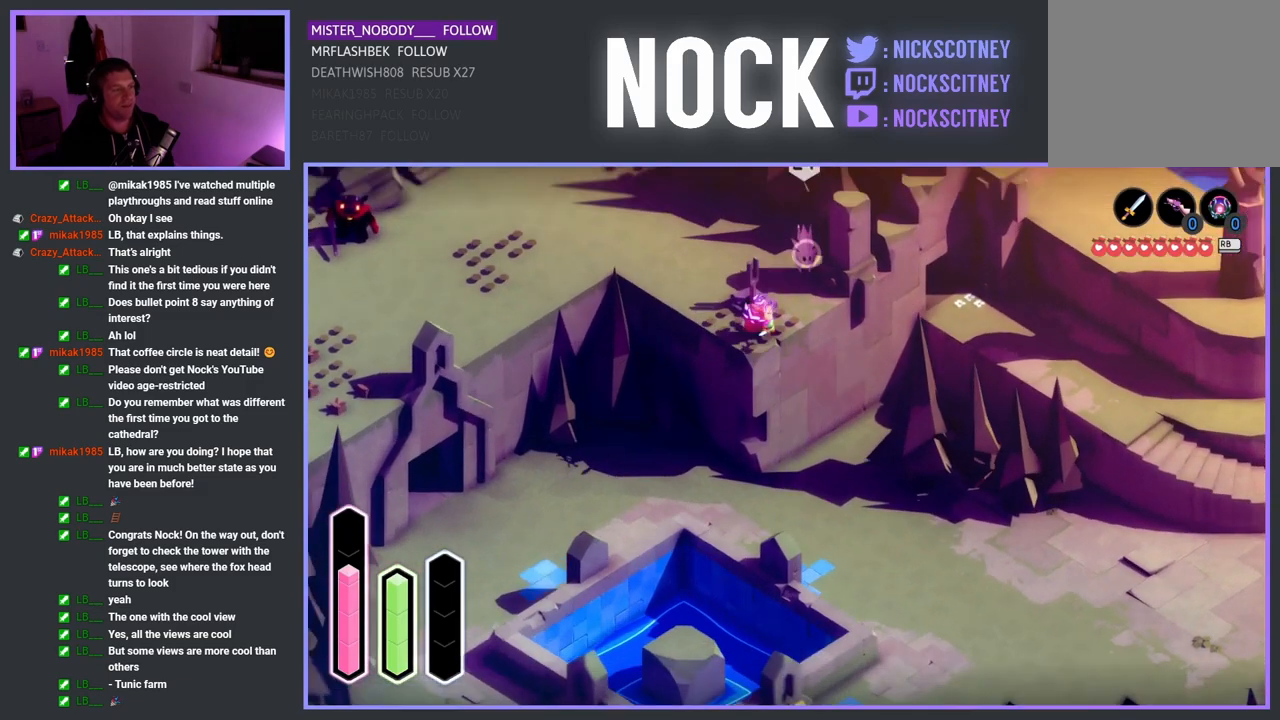
{"buttons": [], "left_stick": "up", "right_stick": "center", "events": [[33, "SQUARE", "up"], [183, "SQUARE", "down"], [250, "SQUARE", "up"], [317, "SQUARE", "down"], [433, "SQUARE", "up"], [433, "left_stick", "up"]]}
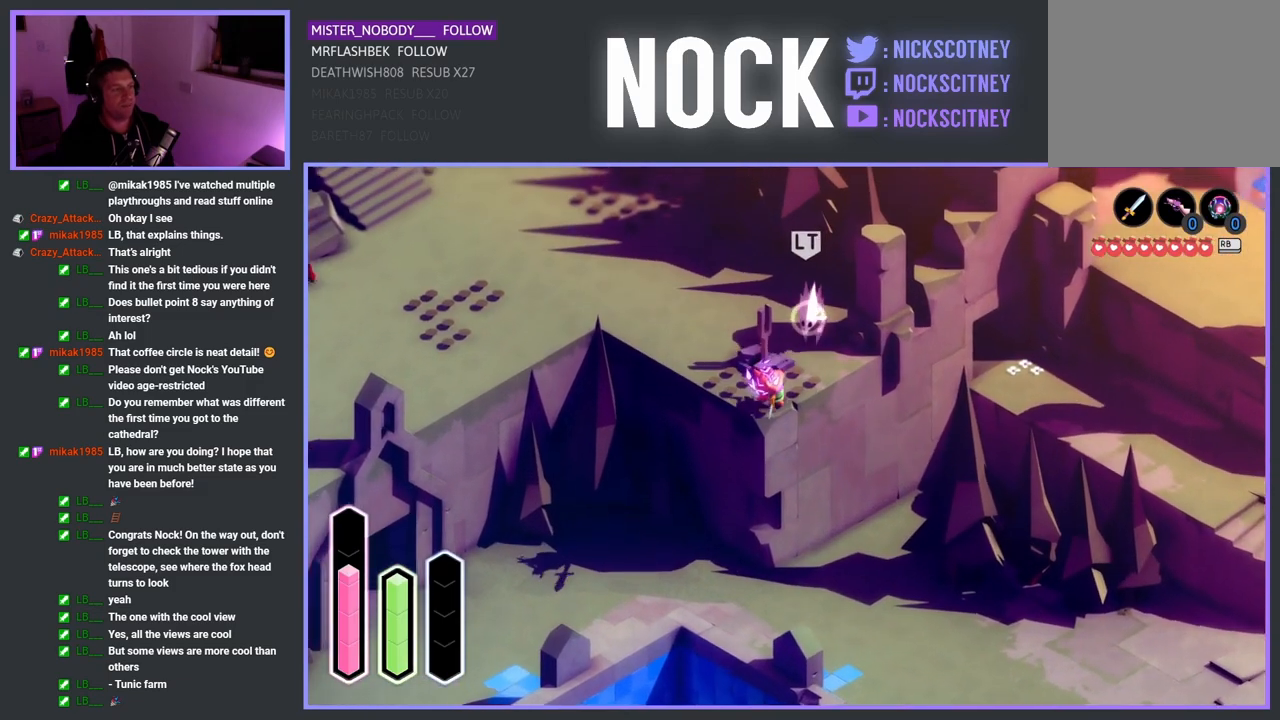
{"buttons": ["SQUARE"], "left_stick": "up", "right_stick": "center", "events": [[67, "SQUARE", "down"], [167, "SQUARE", "up"], [233, "SQUARE", "down"], [350, "SQUARE", "up"], [433, "SQUARE", "down"]]}
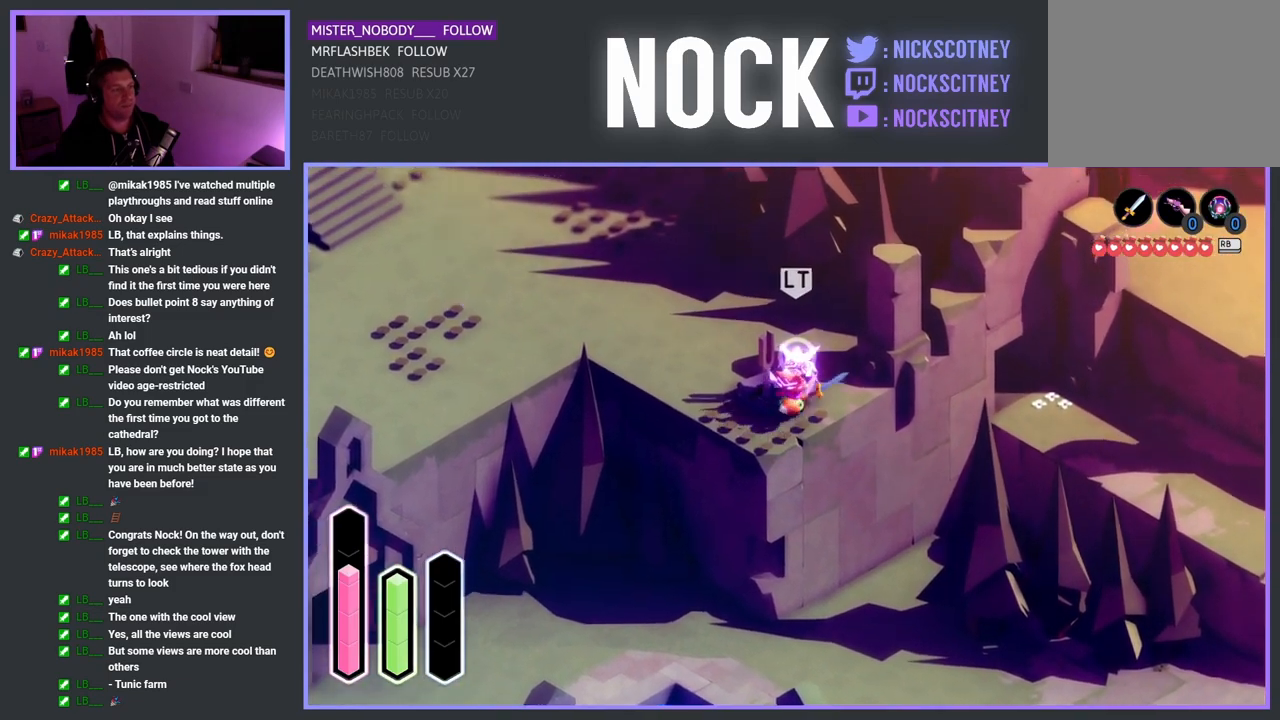
{"buttons": [], "left_stick": "up", "right_stick": "center", "events": [[33, "SQUARE", "up"], [150, "SQUARE", "down"], [217, "SQUARE", "up"], [383, "SQUARE", "down"], [450, "SQUARE", "up"]]}